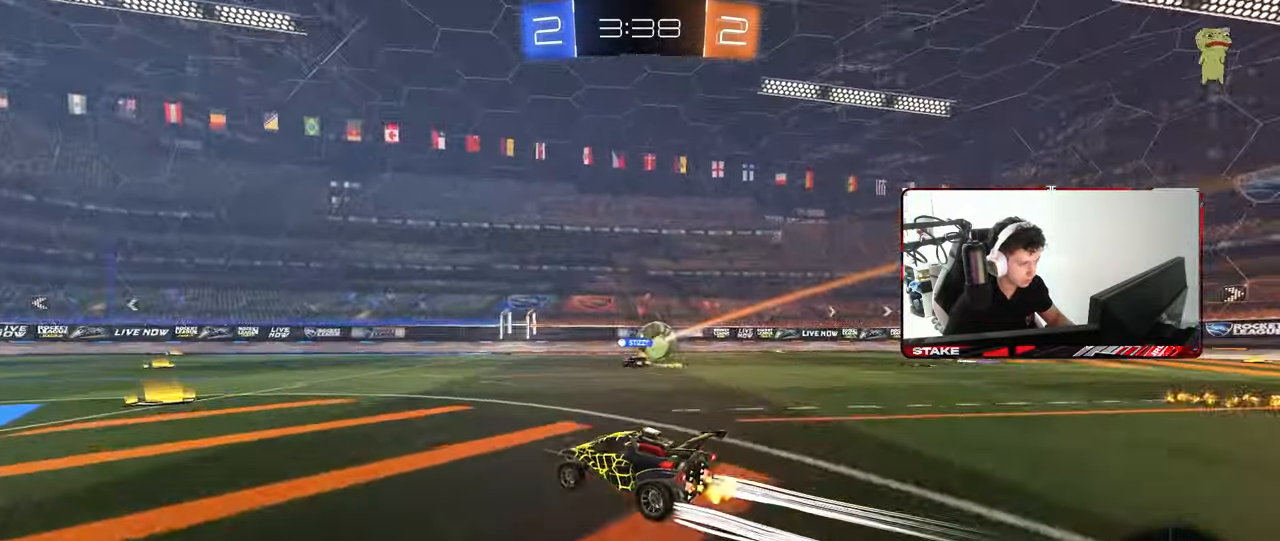
Gameplay with keyboard and mouse; each line is a JSON object with the keys and mouse buttons held at the frame after it. "events" lists presses ("down") and releases ("up") of "1", "2", "3", "4", "5", "a", "alt", "c", "caps_lock", "ctrl", "d", "e", "f", "g", "q", "r", "s", "shift", "space", "t", "tab", "v", "w", "x", "z", "mouse_left", "mouse_wheel" and "mouse_right" between this image and that frame as [ms after this image, input, new state], when the widget could be followed in between. "mouse_left", "mouse_wheel", "mouse_right" = the "left", "wheel", "right" buttons of the "mouse" list. No other keys are recorded. "wheel" means that the mouse wheel is clicked or scrolled. "mouse_move" is the direction in which the mouse moves at that frame (one of eight, or "still"), when it could be read.
{"keys": ["w"], "mouse": [], "mouse_move": "still", "events": [[50, "d", "up"], [83, "a", "down"], [467, "a", "up"]]}
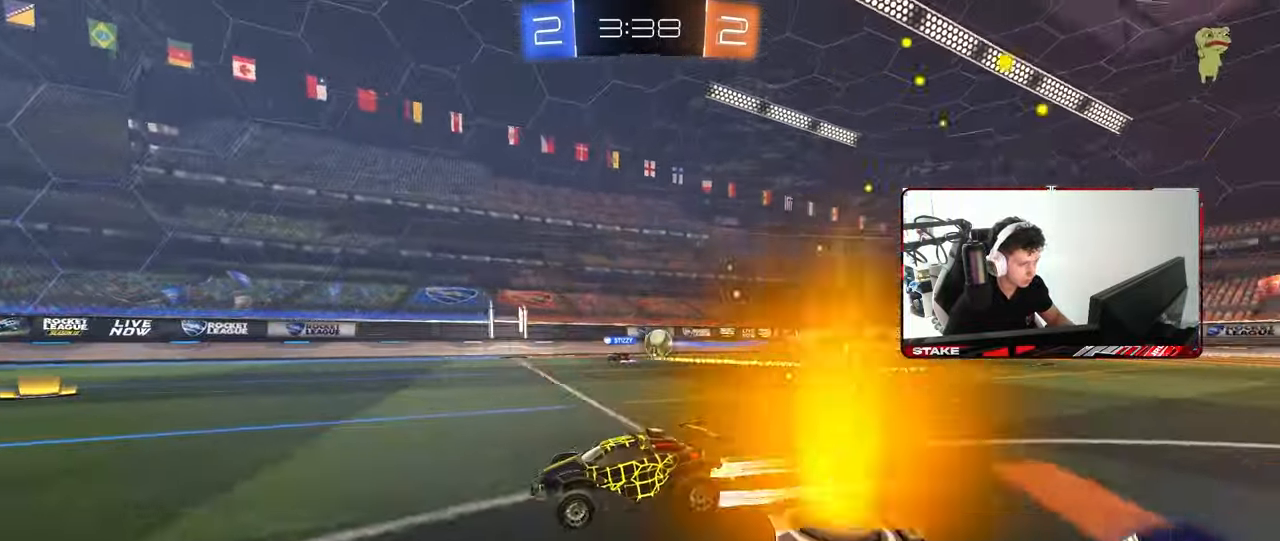
{"keys": ["w"], "mouse": [], "mouse_move": "still", "events": [[17, "d", "down"], [50, "shift", "down"], [200, "shift", "up"], [383, "d", "up"]]}
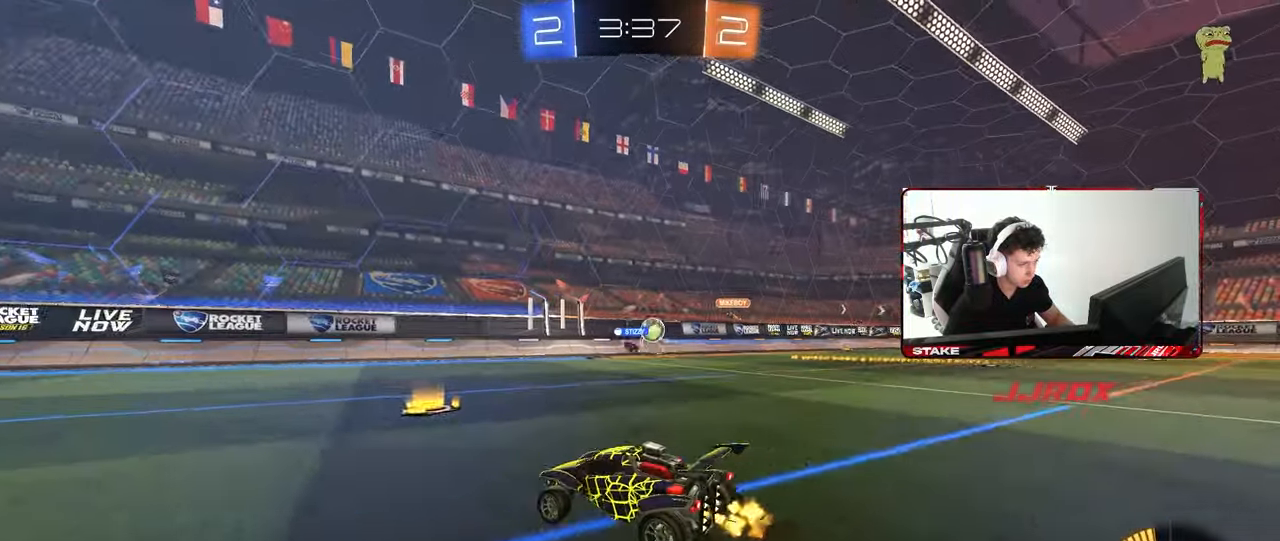
{"keys": ["d", "w"], "mouse": [], "mouse_move": "still", "events": [[33, "d", "down"], [33, "w", "up"], [83, "s", "down"], [117, "a", "down"], [217, "a", "up"], [267, "s", "up"], [367, "shift", "down"], [400, "w", "down"], [450, "shift", "up"]]}
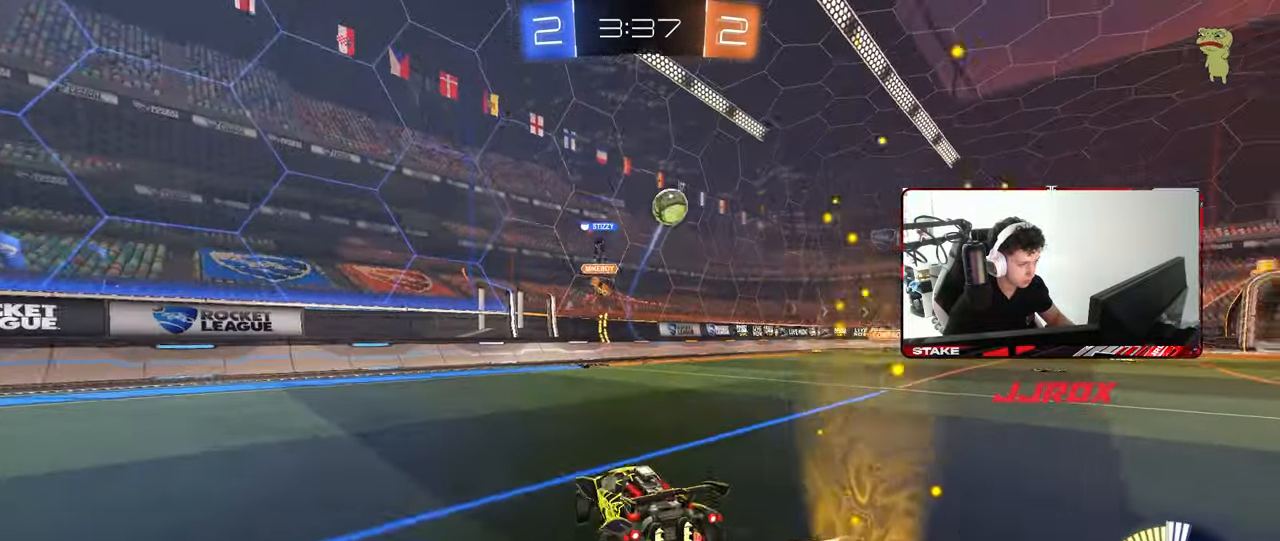
{"keys": ["d", "w"], "mouse": [], "mouse_move": "still", "events": [[50, "shift", "down"], [133, "shift", "up"], [417, "shift", "down"], [467, "shift", "up"]]}
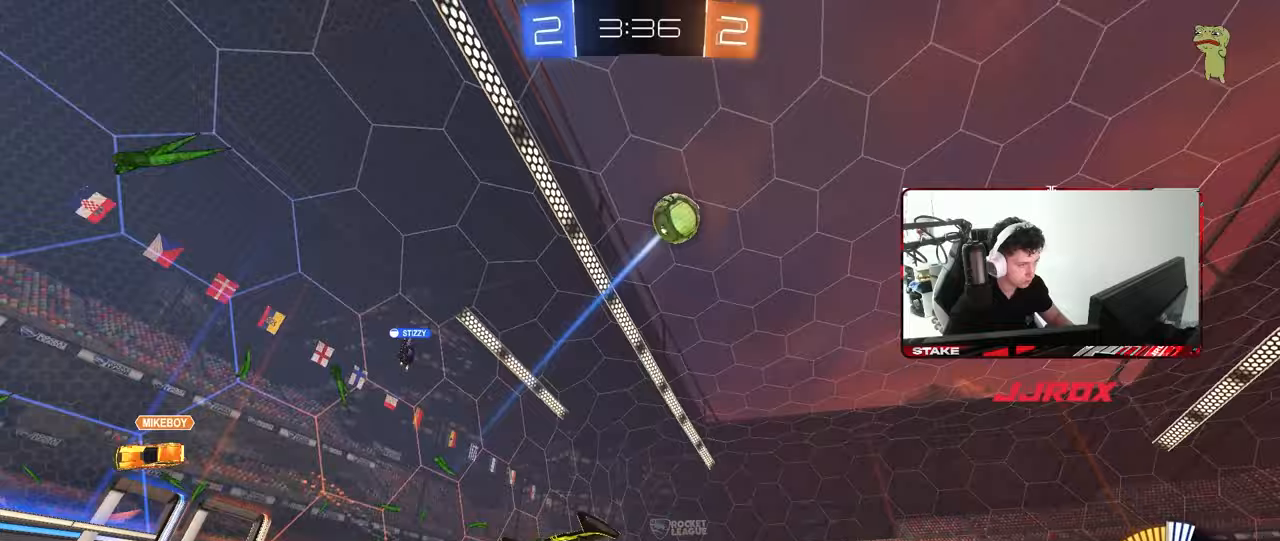
{"keys": ["d", "shift", "w"], "mouse": ["left", "right"], "mouse_move": "still", "events": [[433, "mouse_left", "down"], [433, "mouse_right", "down"], [483, "shift", "down"]]}
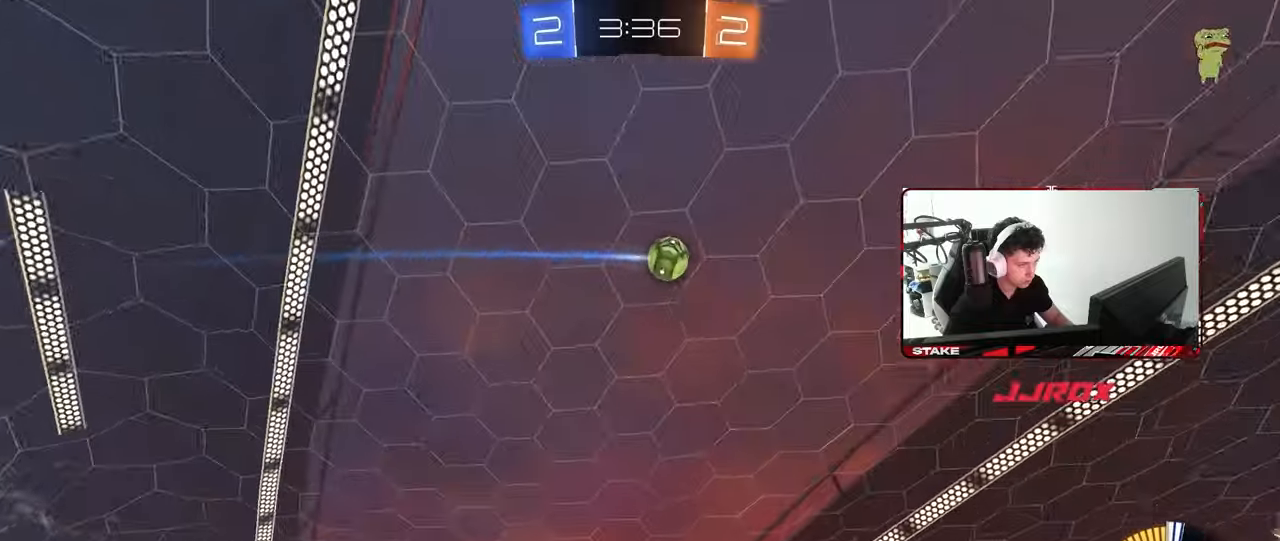
{"keys": ["d", "shift"], "mouse": ["left"], "mouse_move": "still", "events": [[33, "mouse_right", "up"], [67, "mouse_right", "down"], [117, "s", "down"], [117, "w", "up"], [217, "mouse_right", "up"], [450, "s", "up"]]}
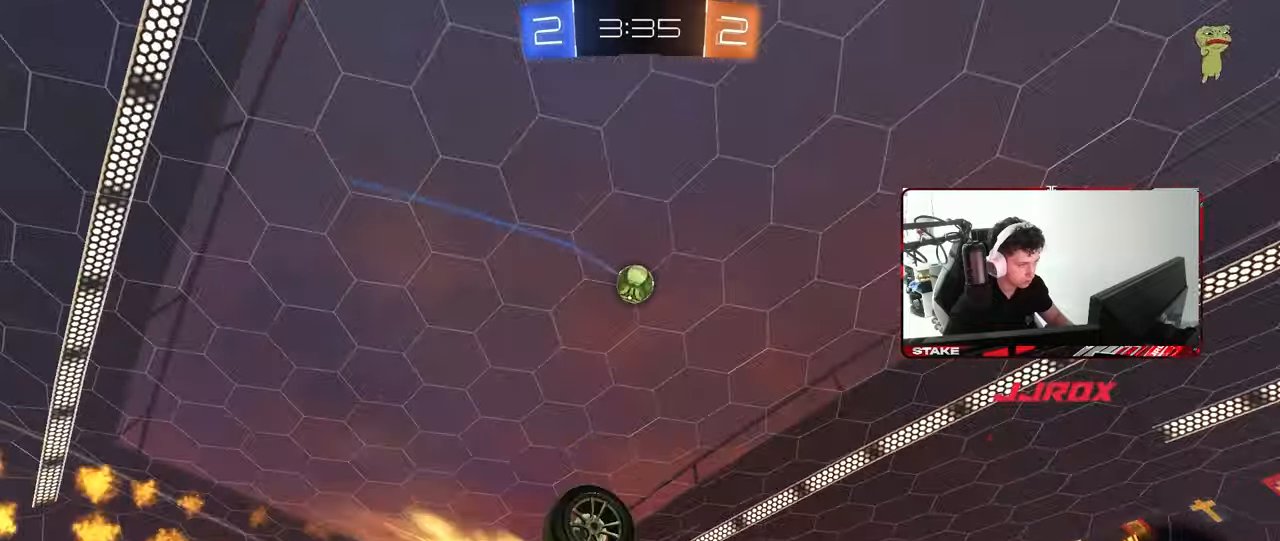
{"keys": [], "mouse": [], "mouse_move": "still", "events": [[50, "s", "down"], [367, "shift", "up"], [417, "s", "up"], [467, "d", "up"], [467, "mouse_left", "up"]]}
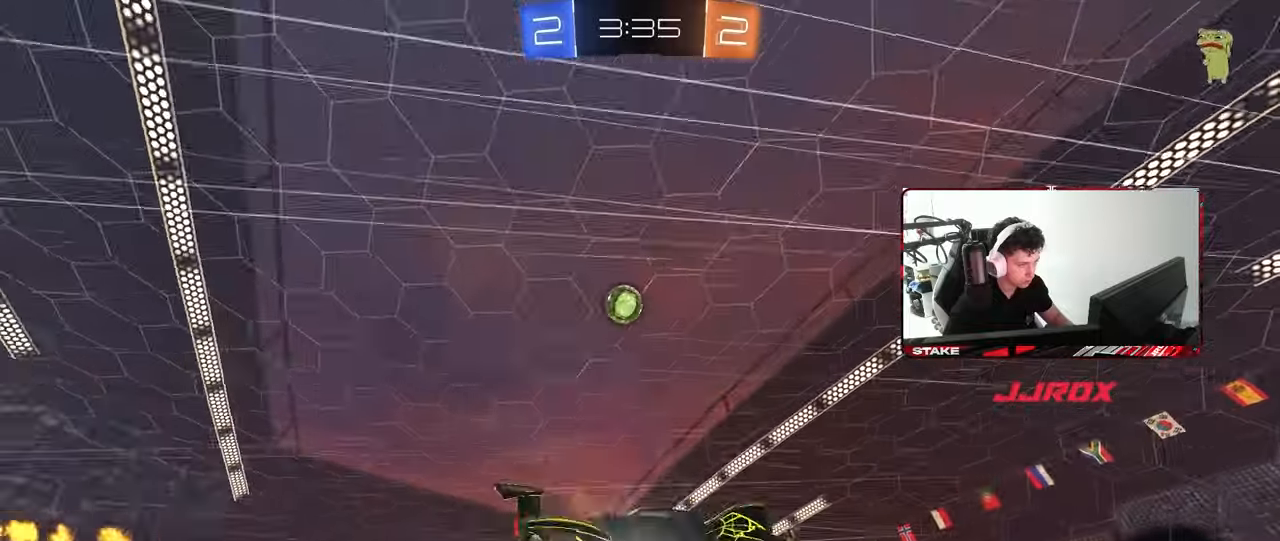
{"keys": ["a", "w"], "mouse": [], "mouse_move": "still", "events": [[150, "w", "down"], [300, "a", "down"], [350, "shift", "down"], [383, "shift", "up"]]}
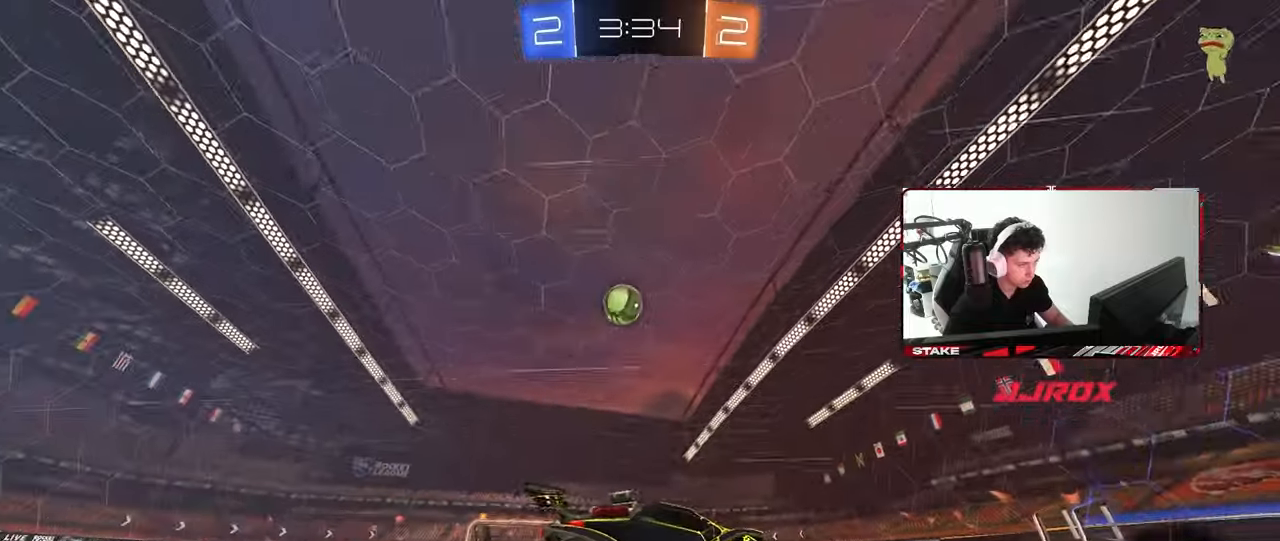
{"keys": ["d", "s"], "mouse": ["right"], "mouse_move": "still", "events": [[217, "w", "up"], [300, "s", "down"], [350, "mouse_right", "down"], [450, "d", "down"], [450, "mouse_right", "up"], [500, "a", "up"], [500, "mouse_right", "down"]]}
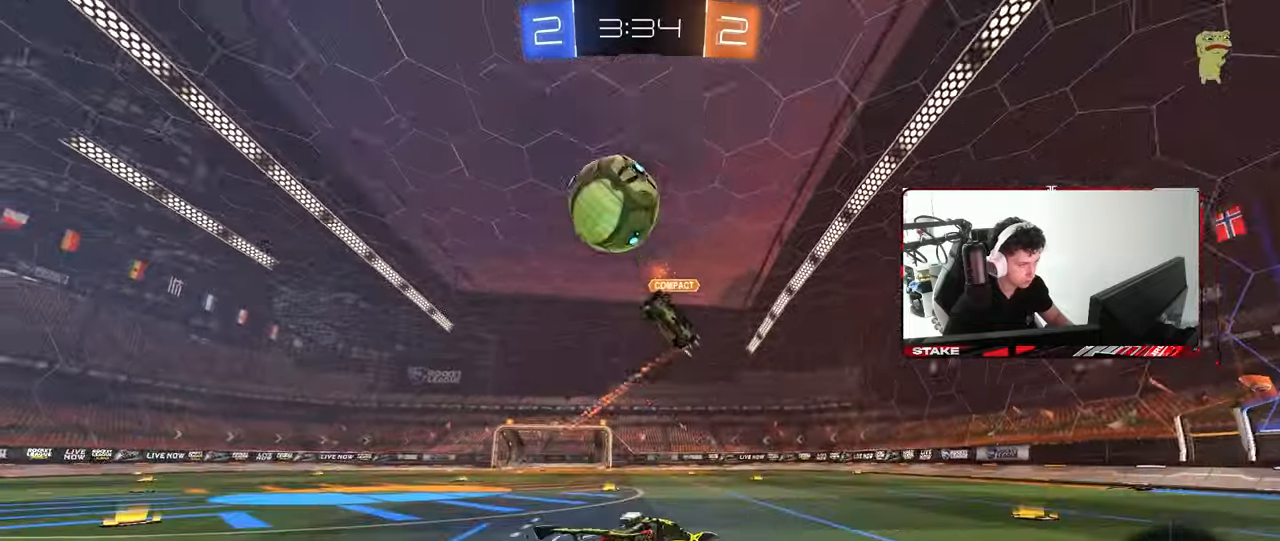
{"keys": ["d", "shift"], "mouse": [], "mouse_move": "still", "events": [[233, "mouse_right", "up"], [417, "s", "up"], [417, "shift", "down"]]}
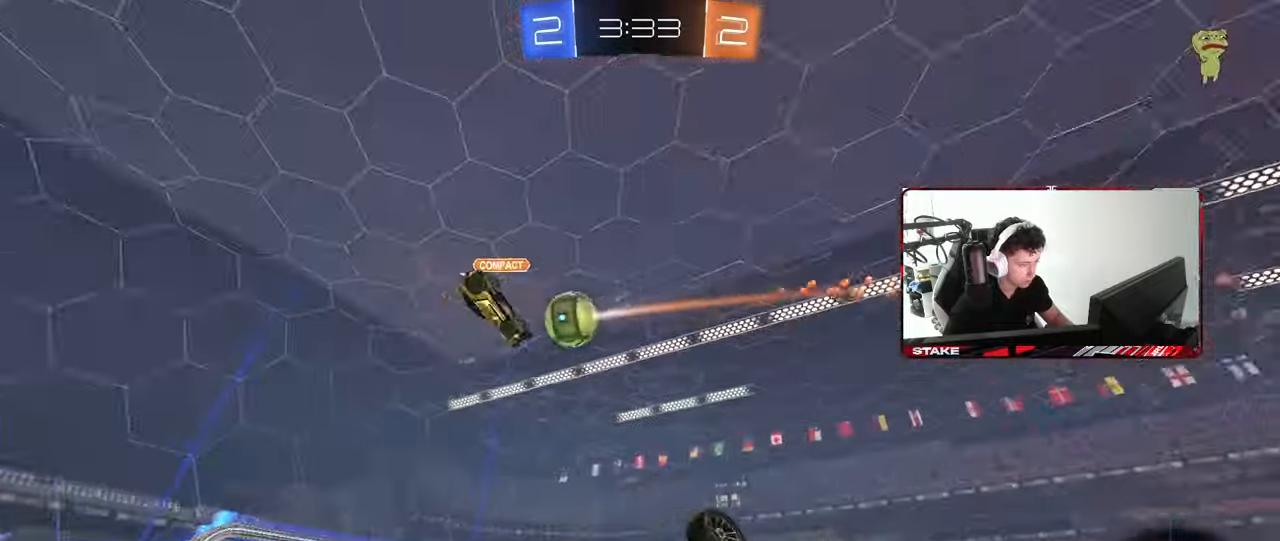
{"keys": ["w"], "mouse": [], "mouse_move": "still", "events": [[17, "w", "down"], [250, "shift", "up"], [333, "d", "up"], [383, "w", "up"], [483, "w", "down"]]}
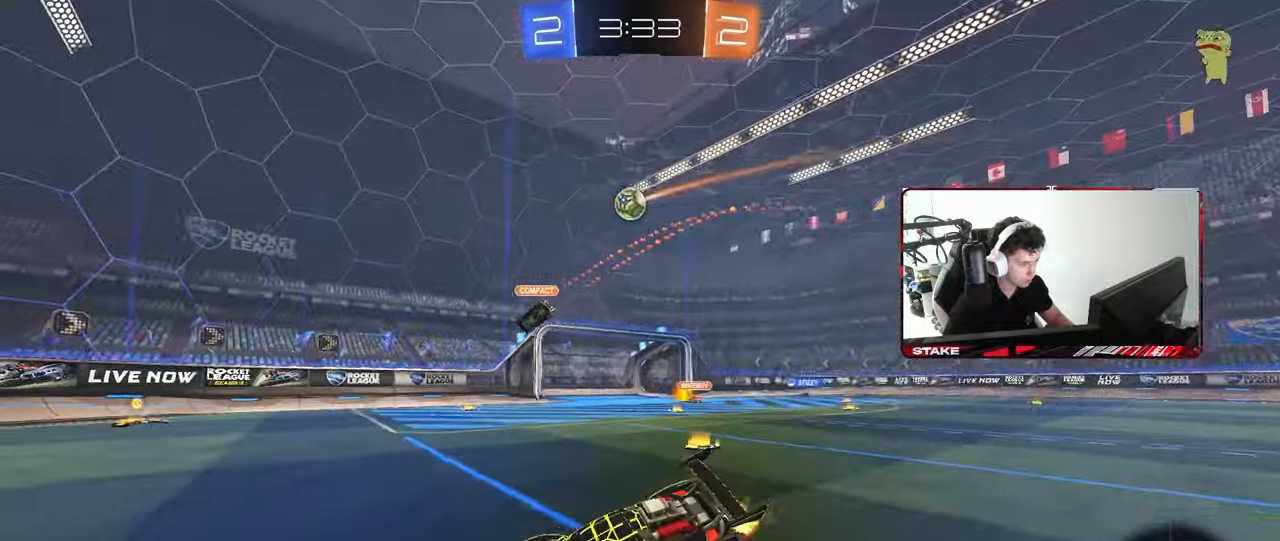
{"keys": ["w"], "mouse": [], "mouse_move": "still", "events": [[267, "d", "down"], [400, "d", "up"]]}
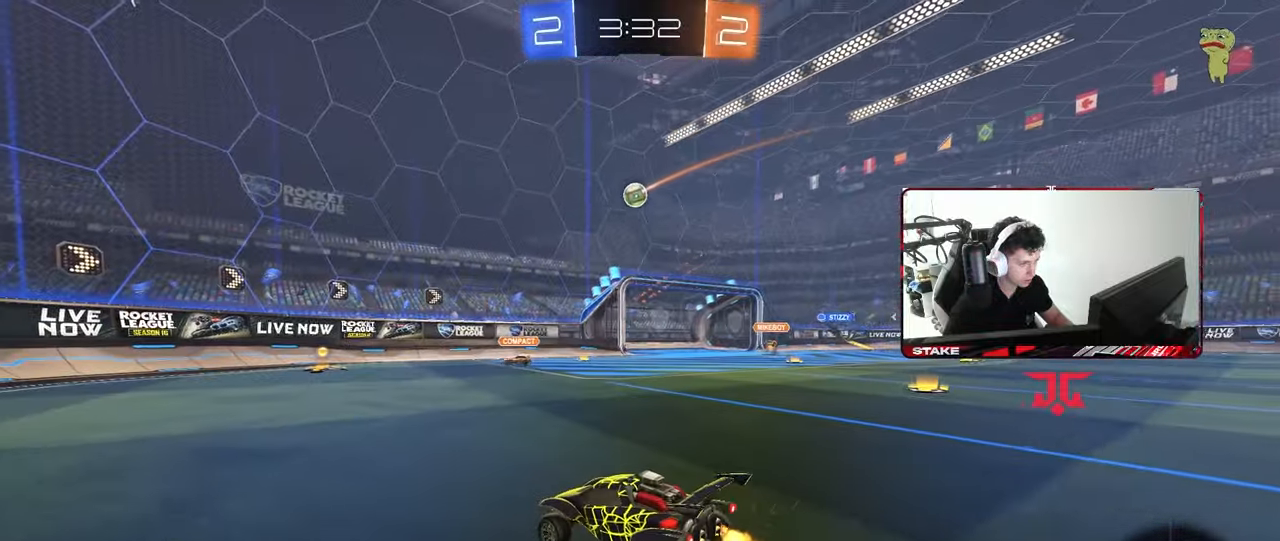
{"keys": ["w"], "mouse": [], "mouse_move": "still", "events": [[333, "a", "down"], [333, "shift", "down"], [467, "a", "up"], [467, "shift", "up"]]}
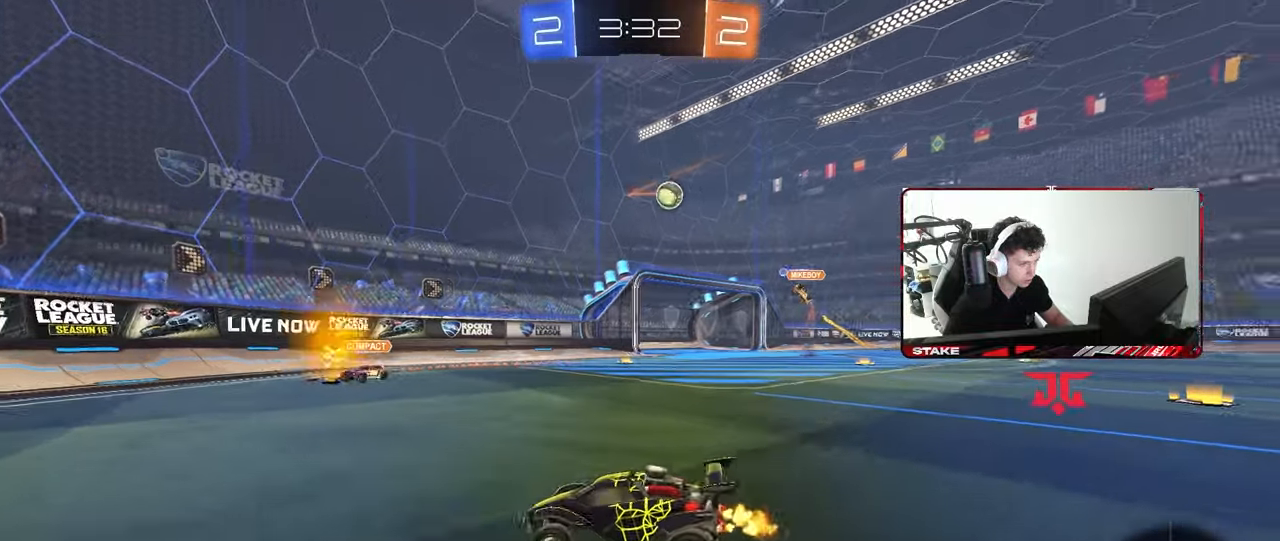
{"keys": ["d", "w"], "mouse": [], "mouse_move": "still", "events": [[100, "a", "down"], [100, "shift", "down"], [200, "shift", "up"], [300, "mouse_left", "down"], [383, "a", "up"], [383, "d", "down"], [433, "mouse_left", "up"]]}
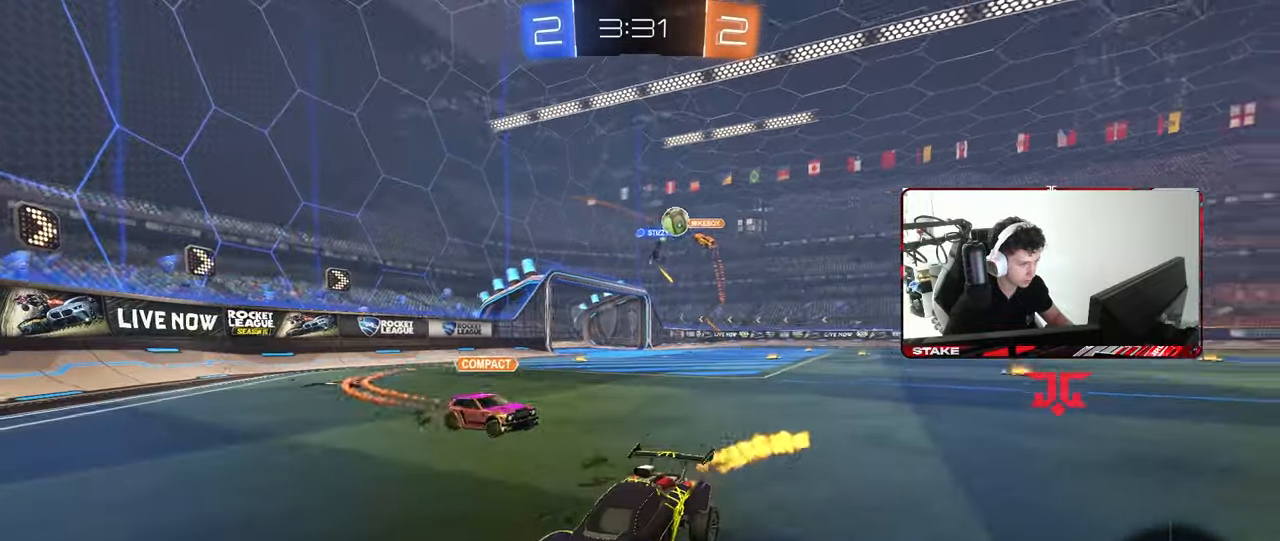
{"keys": ["d", "w"], "mouse": [], "mouse_move": "still", "events": [[67, "shift", "down"], [167, "shift", "up"], [317, "shift", "down"], [400, "shift", "up"]]}
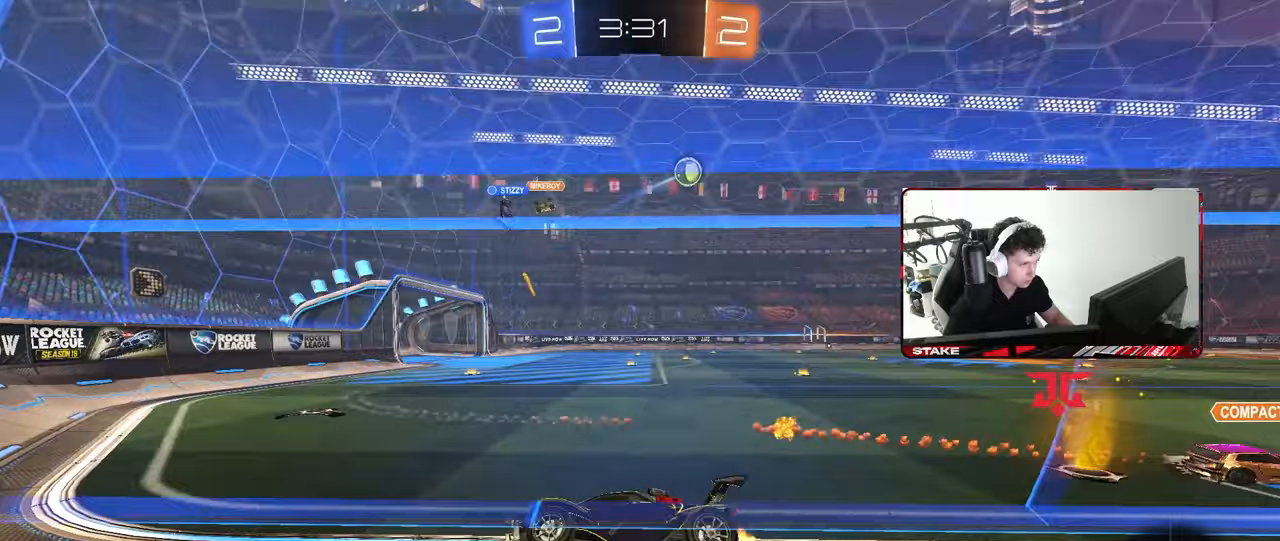
{"keys": ["d", "w"], "mouse": [], "mouse_move": "still", "events": []}
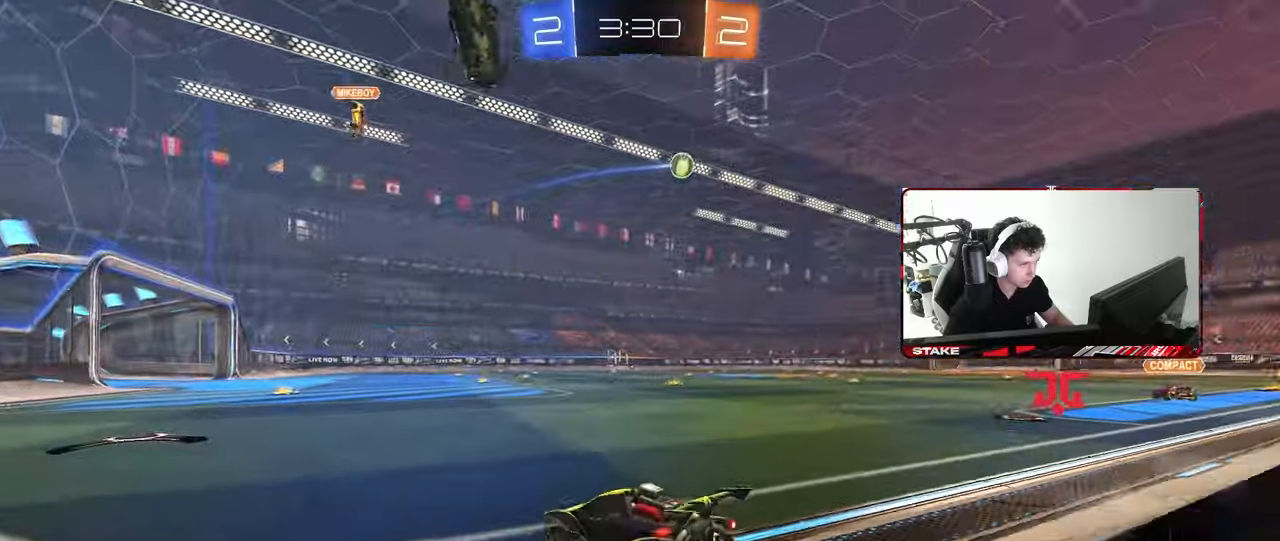
{"keys": ["d", "s", "shift"], "mouse": ["right"], "mouse_move": "still", "events": [[250, "d", "up"], [250, "mouse_left", "down"], [250, "mouse_right", "down"], [250, "shift", "down"], [300, "d", "down"], [383, "s", "down"], [383, "w", "up"], [483, "mouse_left", "up"]]}
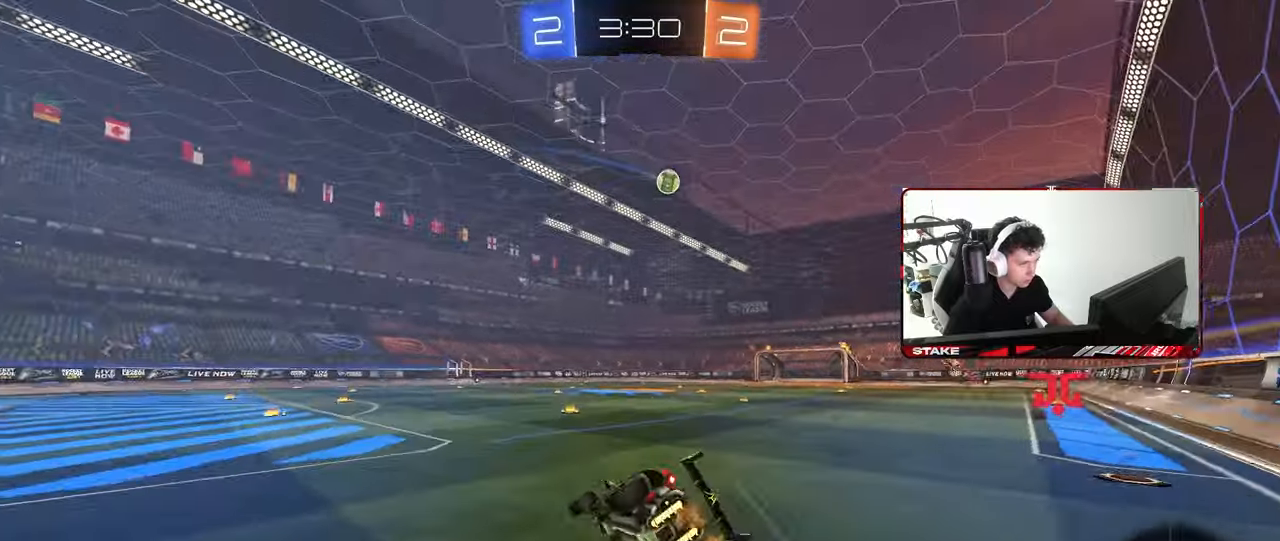
{"keys": ["d", "s", "shift"], "mouse": ["left"], "mouse_move": "still", "events": [[83, "mouse_right", "up"], [317, "s", "up"], [400, "mouse_left", "down"], [400, "s", "down"]]}
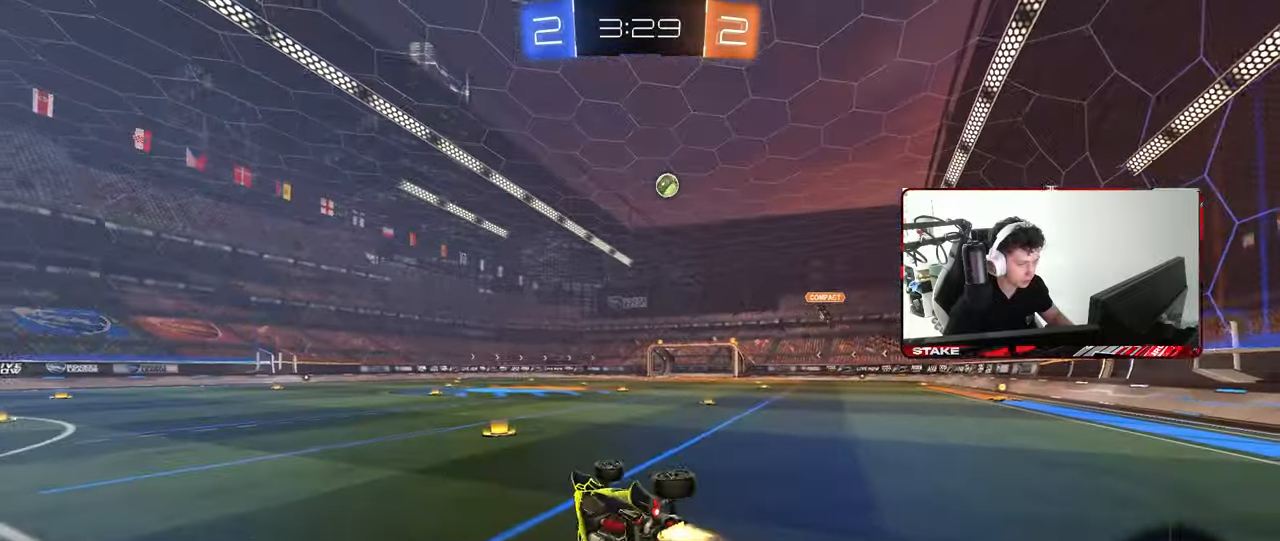
{"keys": ["w"], "mouse": [], "mouse_move": "still", "events": [[83, "shift", "up"], [183, "s", "up"], [233, "d", "up"], [450, "mouse_left", "up"], [467, "w", "down"]]}
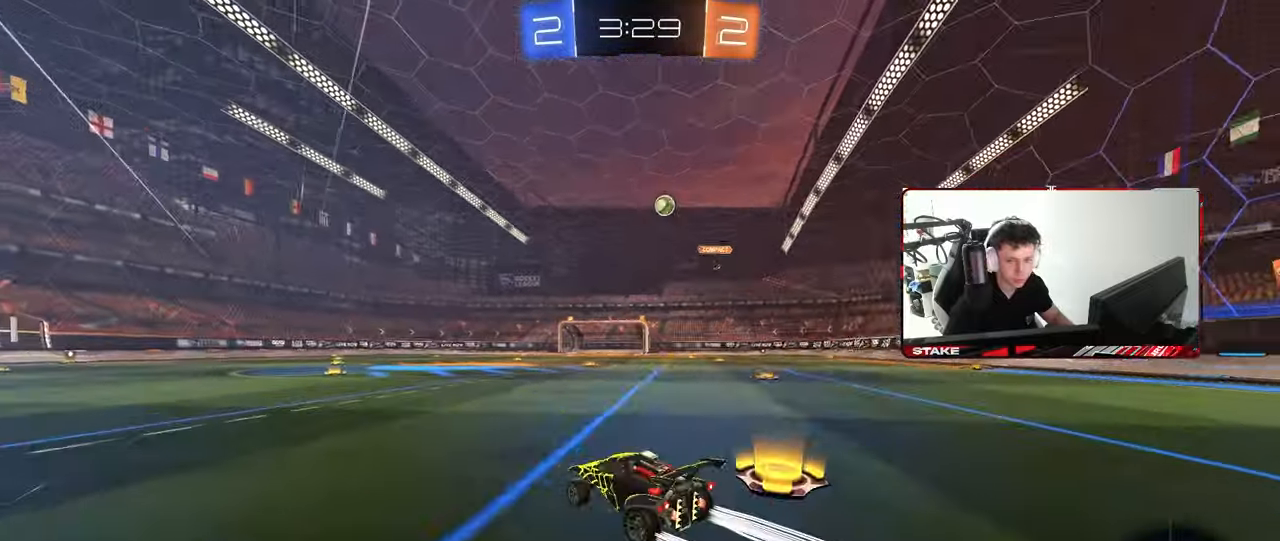
{"keys": ["w"], "mouse": [], "mouse_move": "still", "events": []}
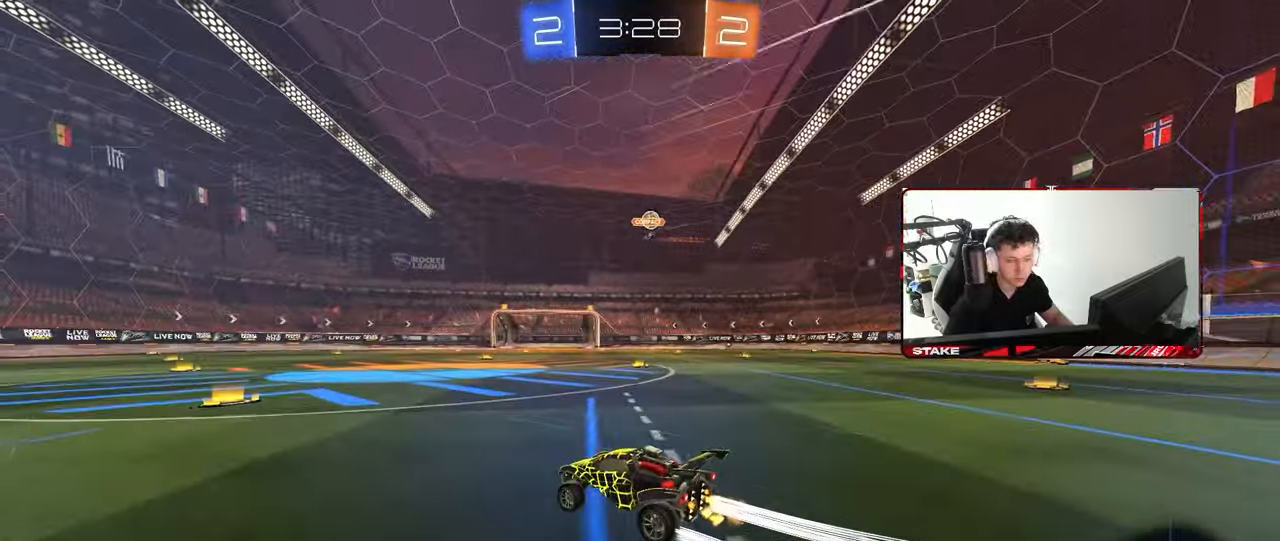
{"keys": ["d", "w"], "mouse": [], "mouse_move": "still", "events": [[450, "d", "down"]]}
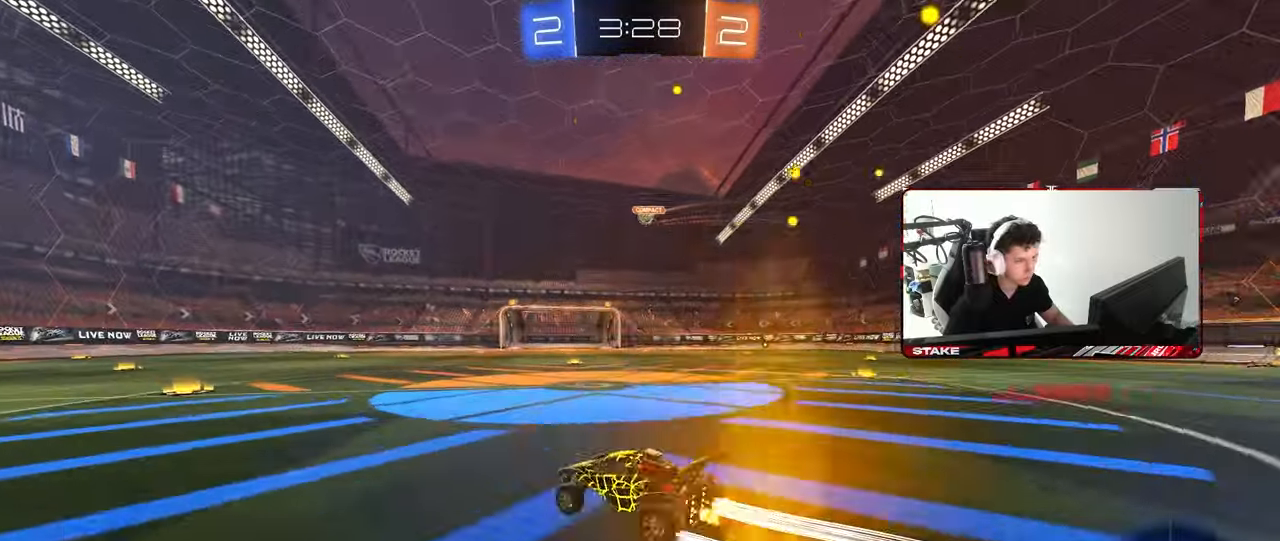
{"keys": ["w"], "mouse": [], "mouse_move": "still", "events": [[333, "mouse_left", "down"], [367, "d", "up"], [467, "mouse_left", "up"]]}
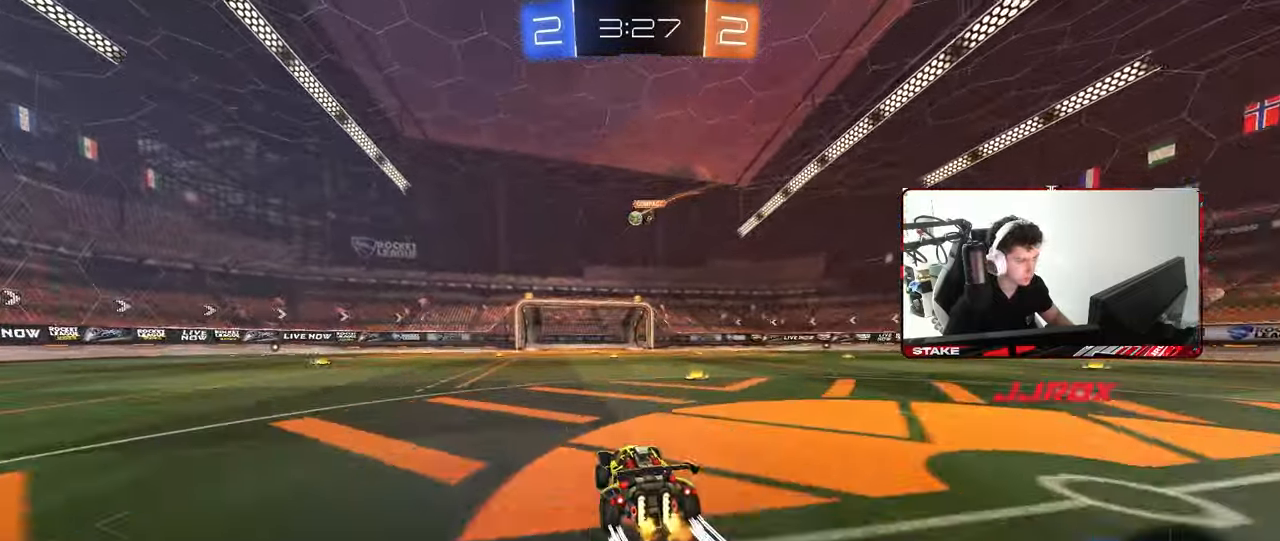
{"keys": ["a", "s"], "mouse": [], "mouse_move": "still", "events": [[250, "w", "up"], [350, "s", "down"], [433, "d", "down"], [483, "a", "down"], [483, "d", "up"]]}
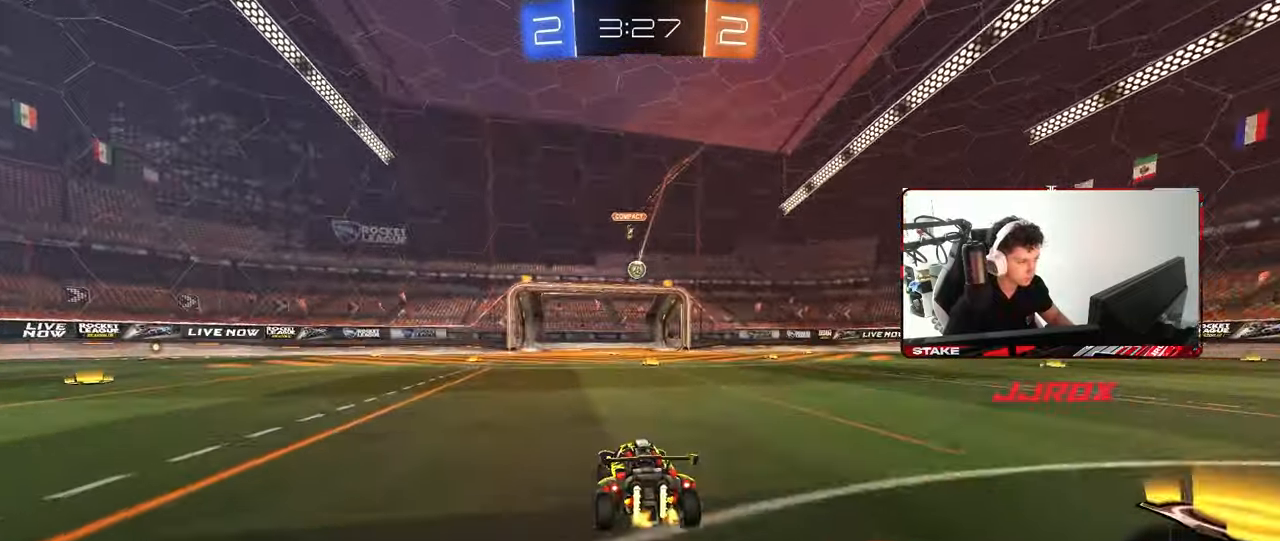
{"keys": ["a", "s", "shift"], "mouse": ["left", "right"], "mouse_move": "left", "events": [[67, "a", "up"], [117, "mouse_right", "down"], [167, "d", "down"], [350, "d", "up"], [350, "mouse_left", "down"], [350, "mouse_right", "up"], [350, "s", "up"], [400, "mouse_right", "down"], [450, "a", "down"], [450, "s", "down"], [450, "shift", "down"]]}
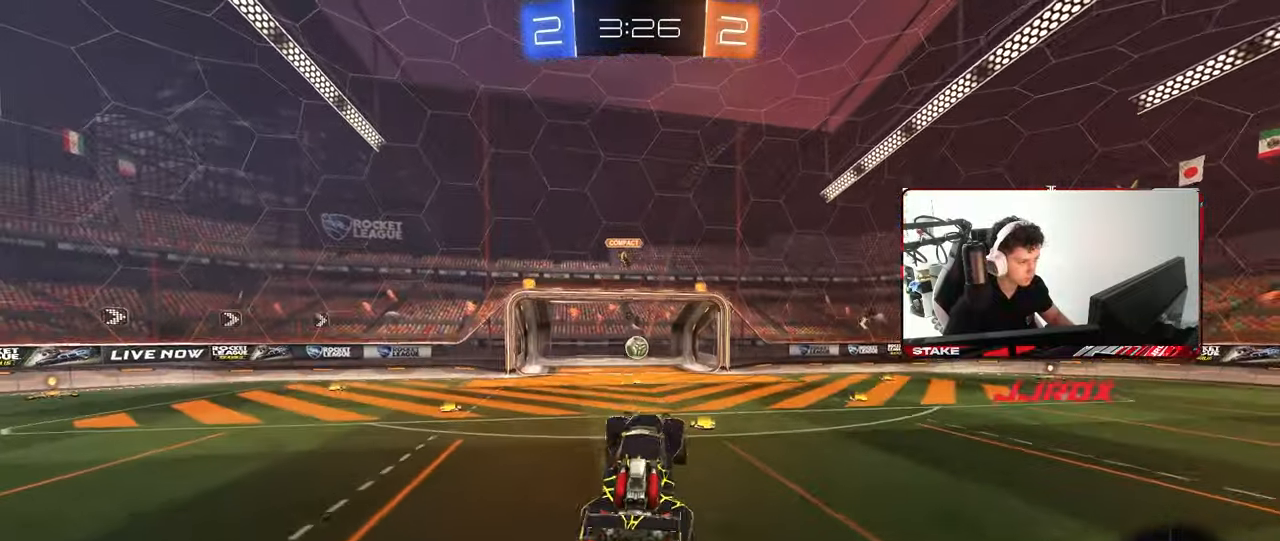
{"keys": ["a", "shift"], "mouse": ["left"], "mouse_move": "still", "events": [[100, "mouse_right", "up"], [100, "s", "up"], [367, "w", "down"], [467, "w", "up"]]}
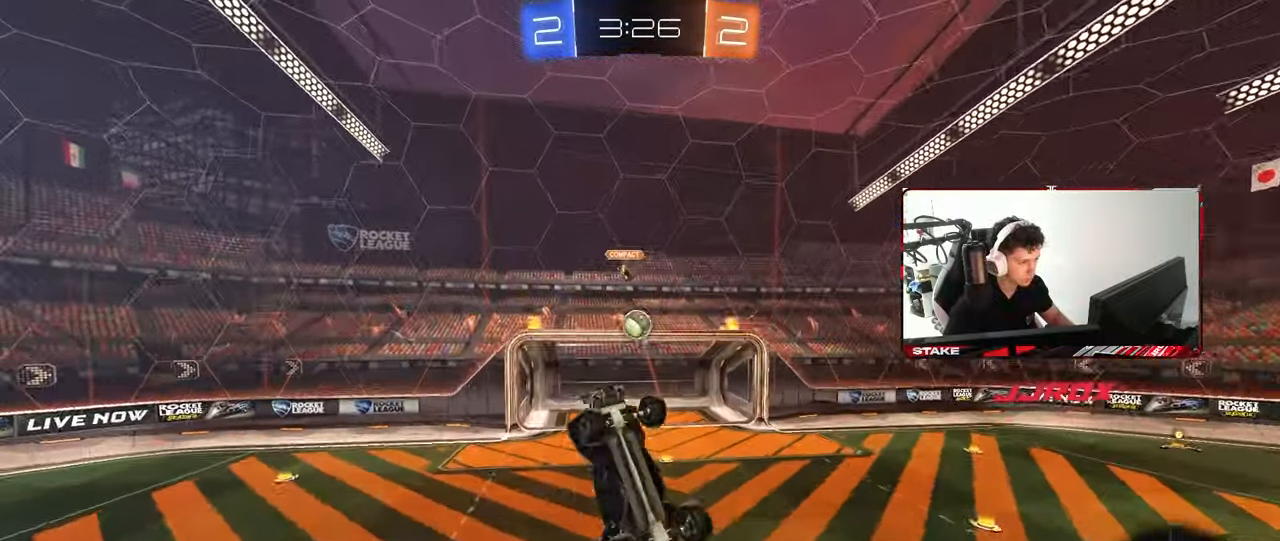
{"keys": ["d"], "mouse": [], "mouse_move": "still", "events": [[100, "mouse_left", "up"], [350, "mouse_left", "down"], [383, "w", "down"], [433, "a", "up"], [433, "mouse_left", "up"], [433, "shift", "up"], [483, "d", "down"], [483, "w", "up"]]}
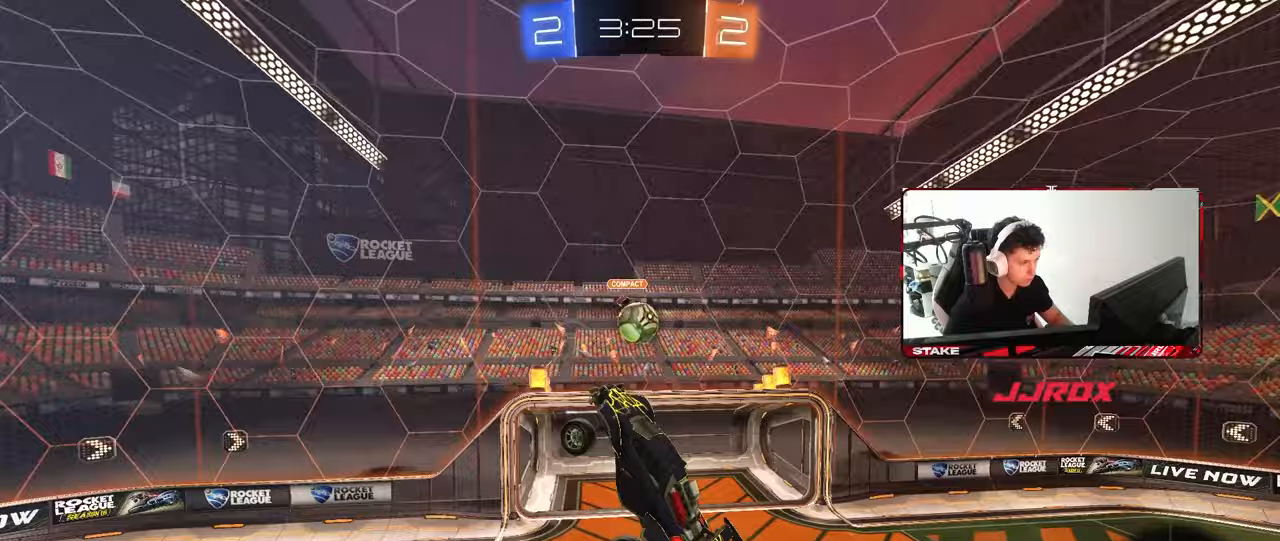
{"keys": ["d", "w"], "mouse": [], "mouse_move": "right", "events": [[83, "d", "up"], [300, "d", "down"], [400, "w", "down"]]}
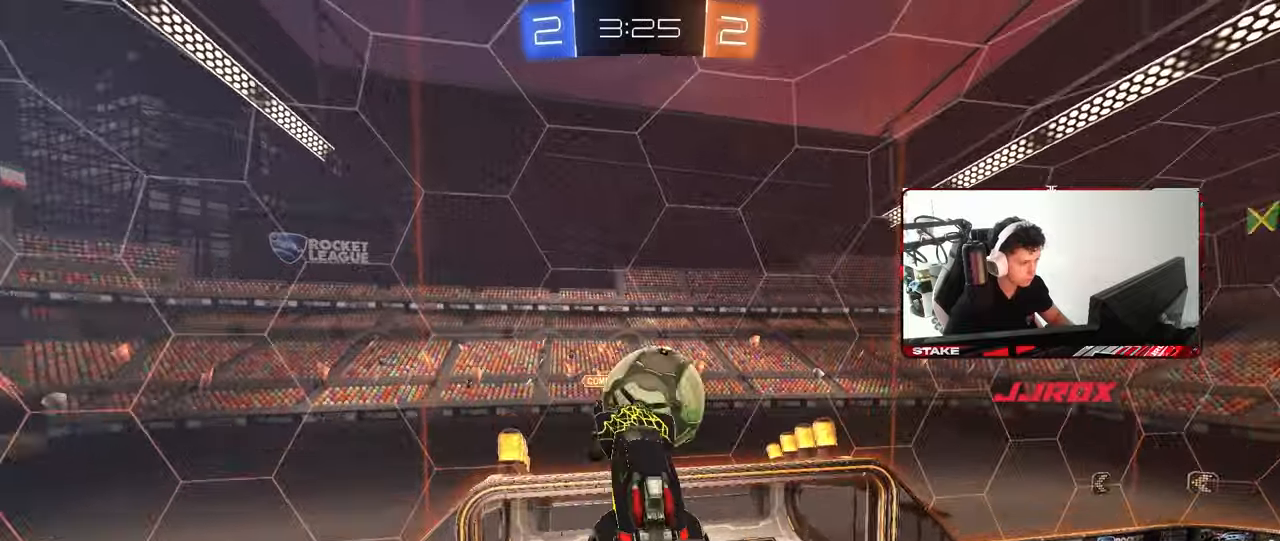
{"keys": [], "mouse": [], "mouse_move": "still", "events": [[183, "shift", "down"], [367, "w", "up"], [417, "d", "up"], [417, "shift", "up"]]}
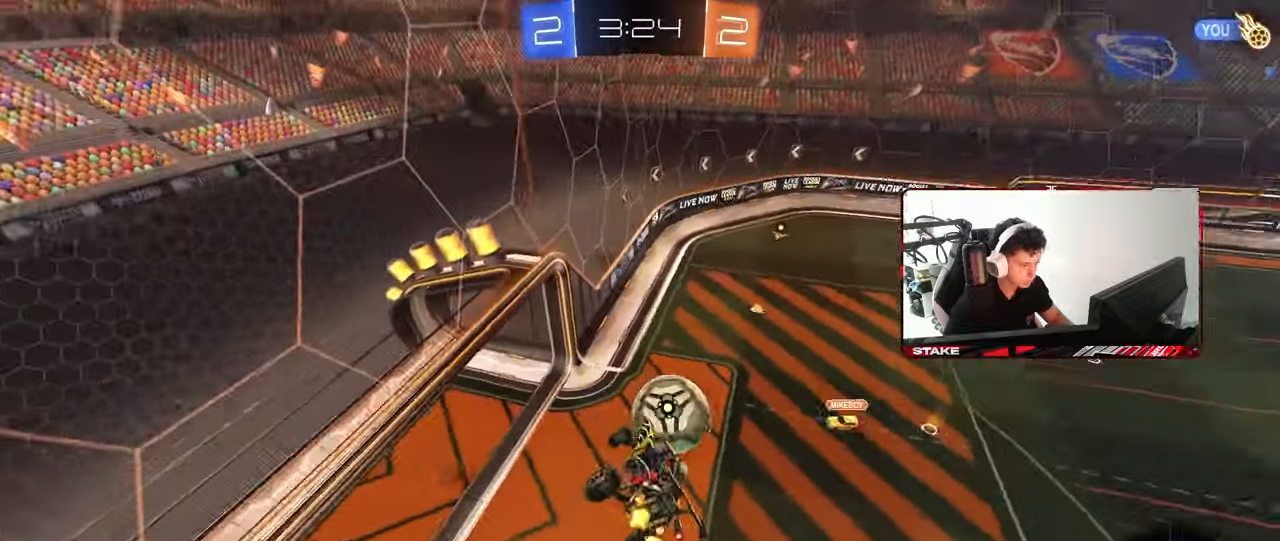
{"keys": [], "mouse": [], "mouse_move": "still", "events": [[17, "a", "down"], [300, "a", "up"], [300, "d", "down"], [300, "shift", "down"], [383, "shift", "up"], [433, "d", "up"]]}